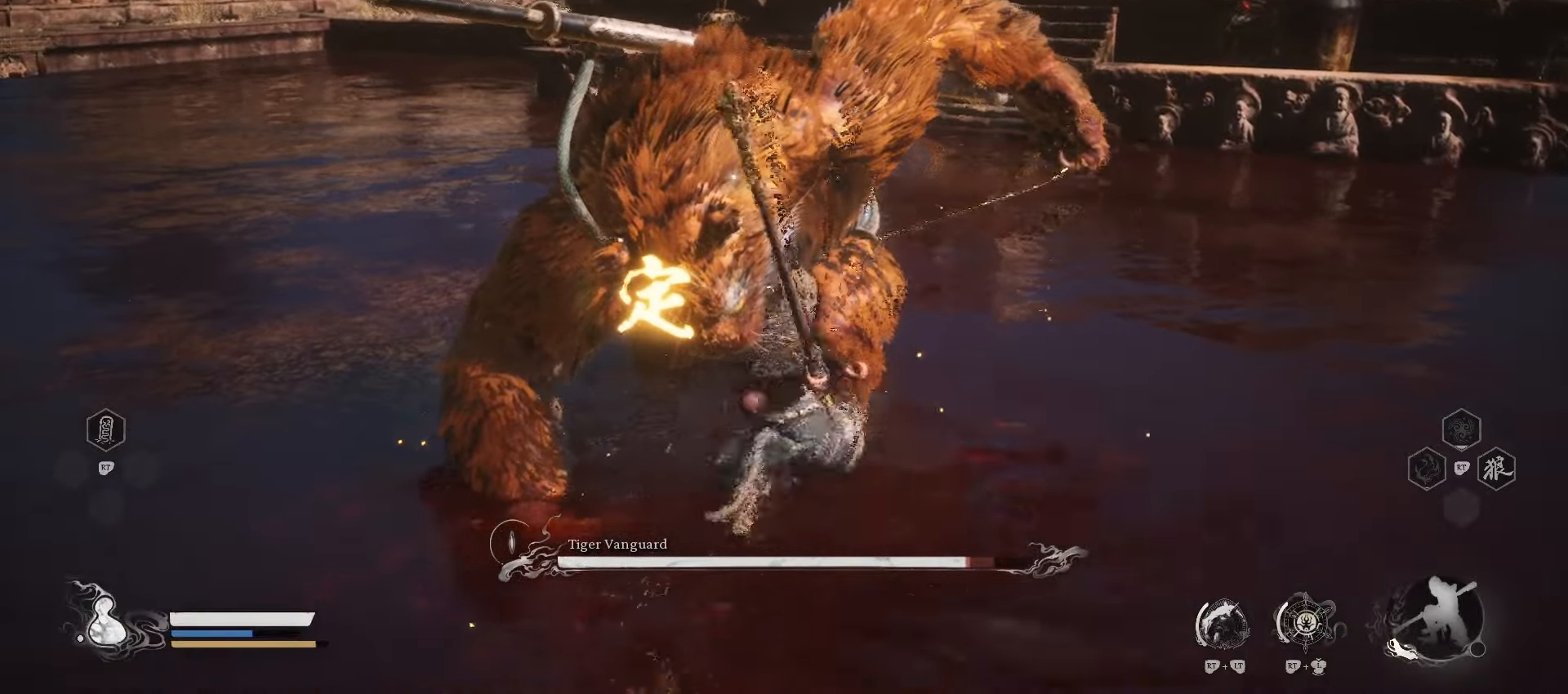
Gameplay with a controller (Xbox layout); each line is a JSON object with the inputs held at the frame after it. "events" lists button and stick changes between this image and that frame as [ms after this image, input, new state], when the widget could be followed in between.
{"buttons": ["X"], "left_stick": "center", "right_stick": "center", "events": [[100, "X", "down"], [160, "X", "up"], [280, "X", "down"], [380, "X", "up"], [440, "X", "down"]]}
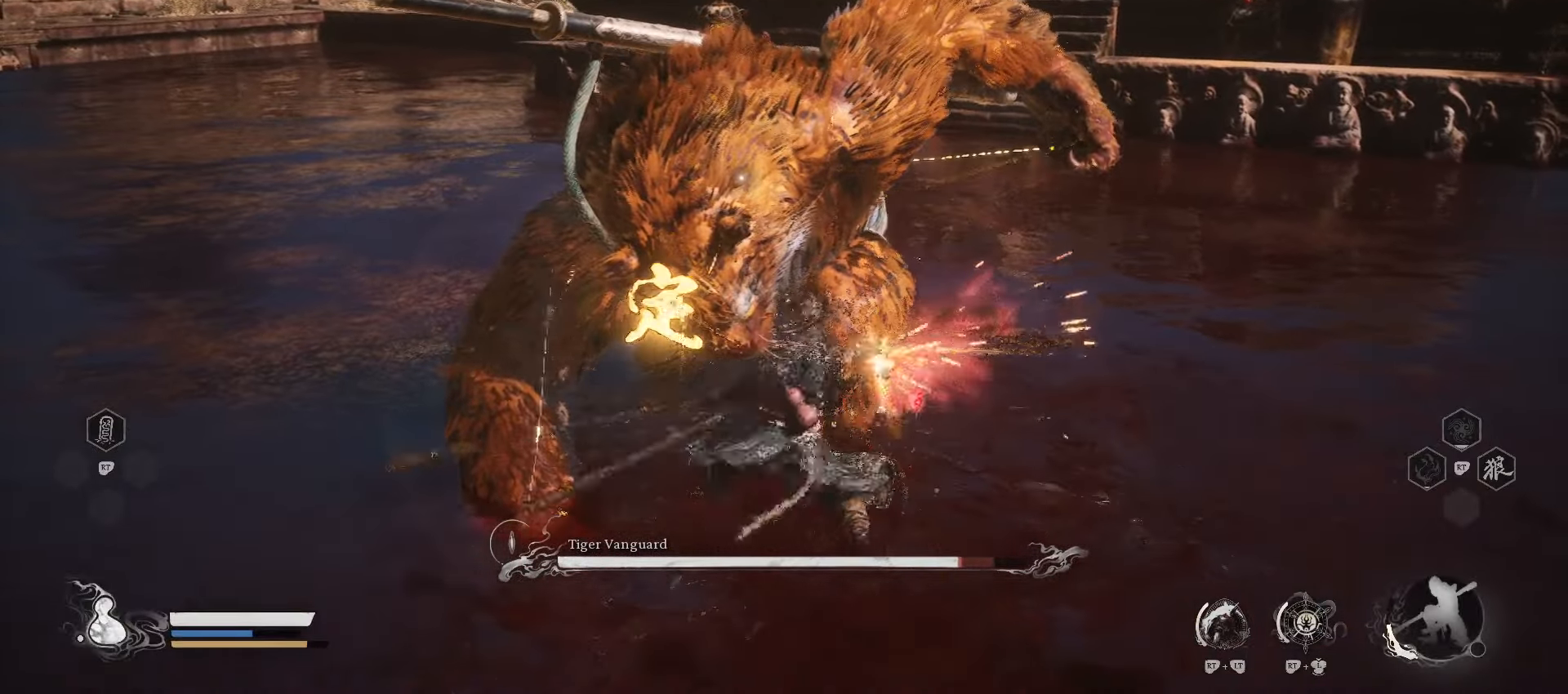
{"buttons": [], "left_stick": "center", "right_stick": "center", "events": [[20, "X", "up"], [120, "X", "down"], [220, "X", "up"], [340, "X", "down"], [440, "X", "up"]]}
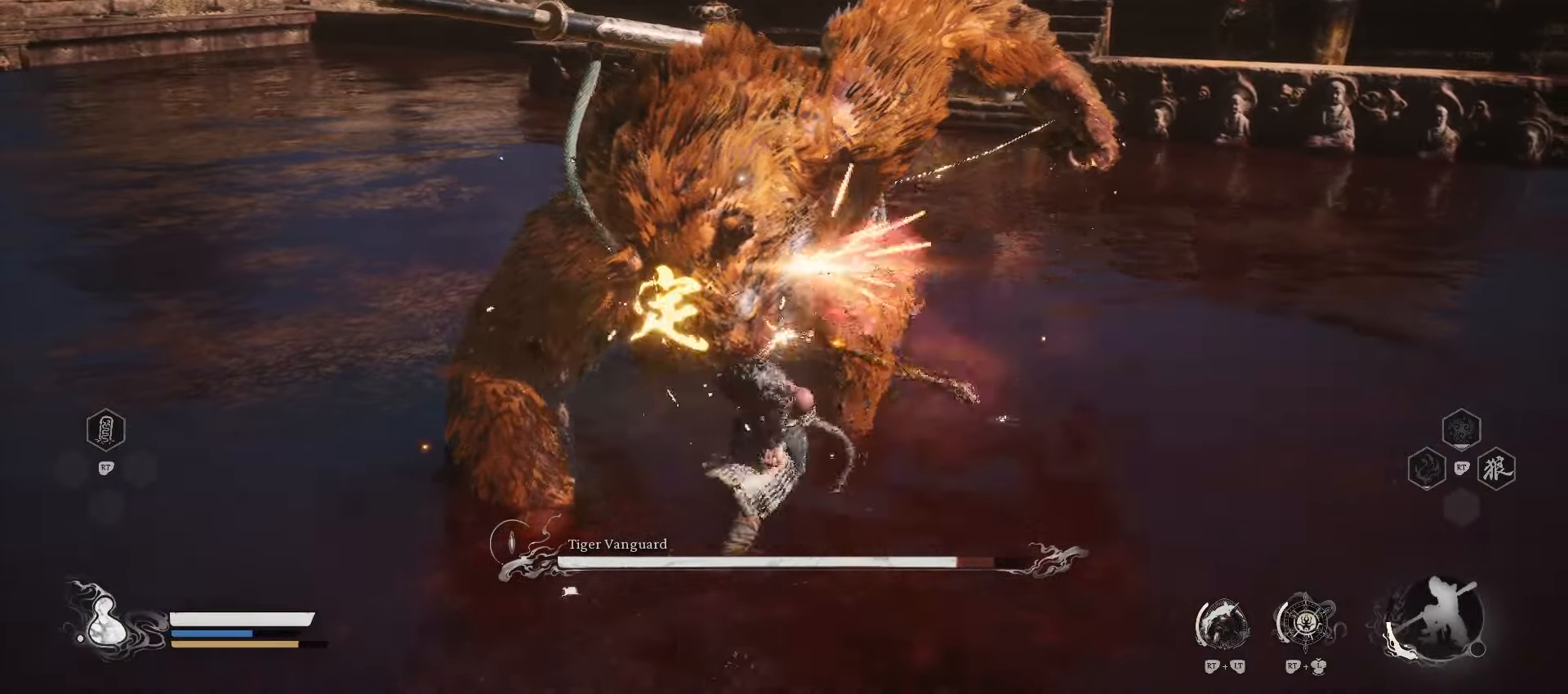
{"buttons": ["X"], "left_stick": "center", "right_stick": "center", "events": [[60, "X", "down"], [160, "X", "up"], [260, "X", "down"], [400, "X", "up"], [500, "X", "down"]]}
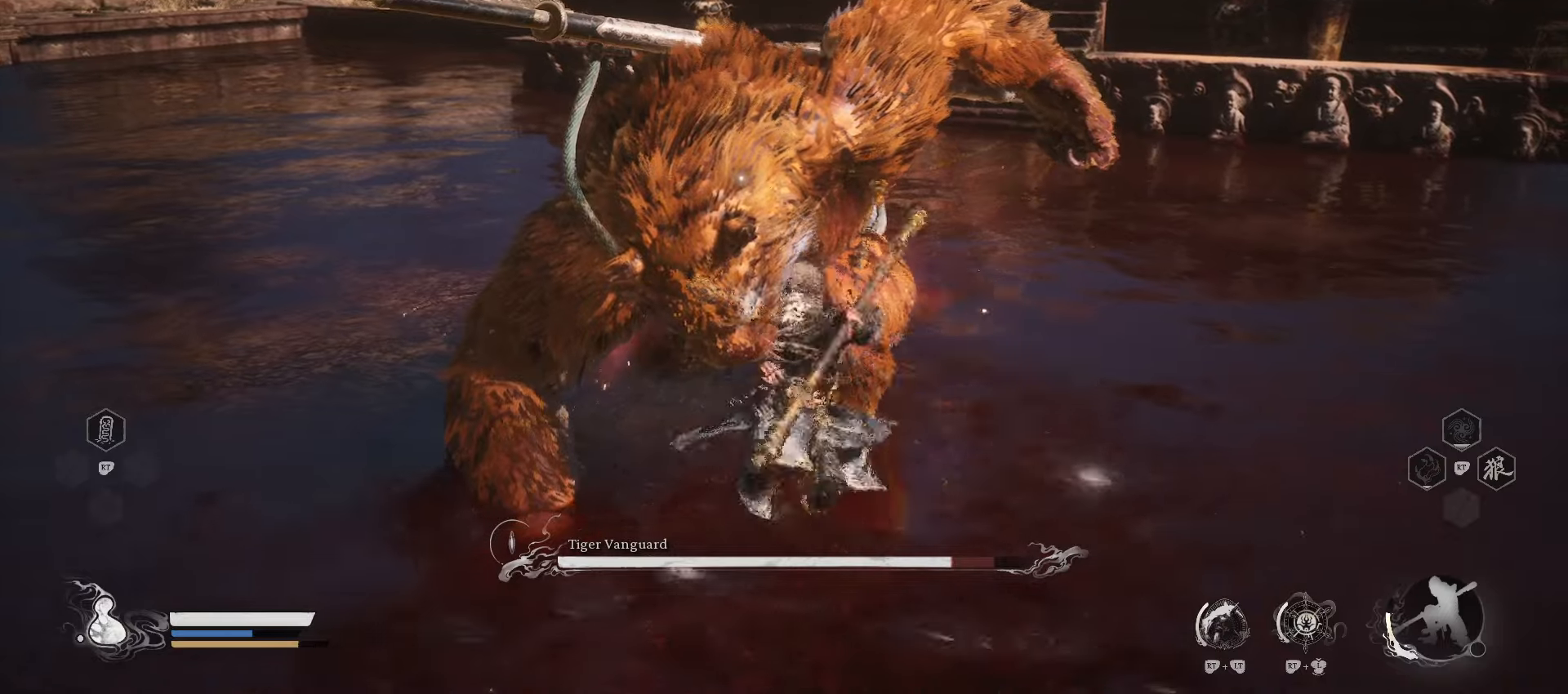
{"buttons": ["X"], "left_stick": "center", "right_stick": "center", "events": [[60, "X", "up"], [160, "X", "down"], [240, "X", "up"], [320, "X", "down"], [400, "X", "up"], [480, "X", "down"]]}
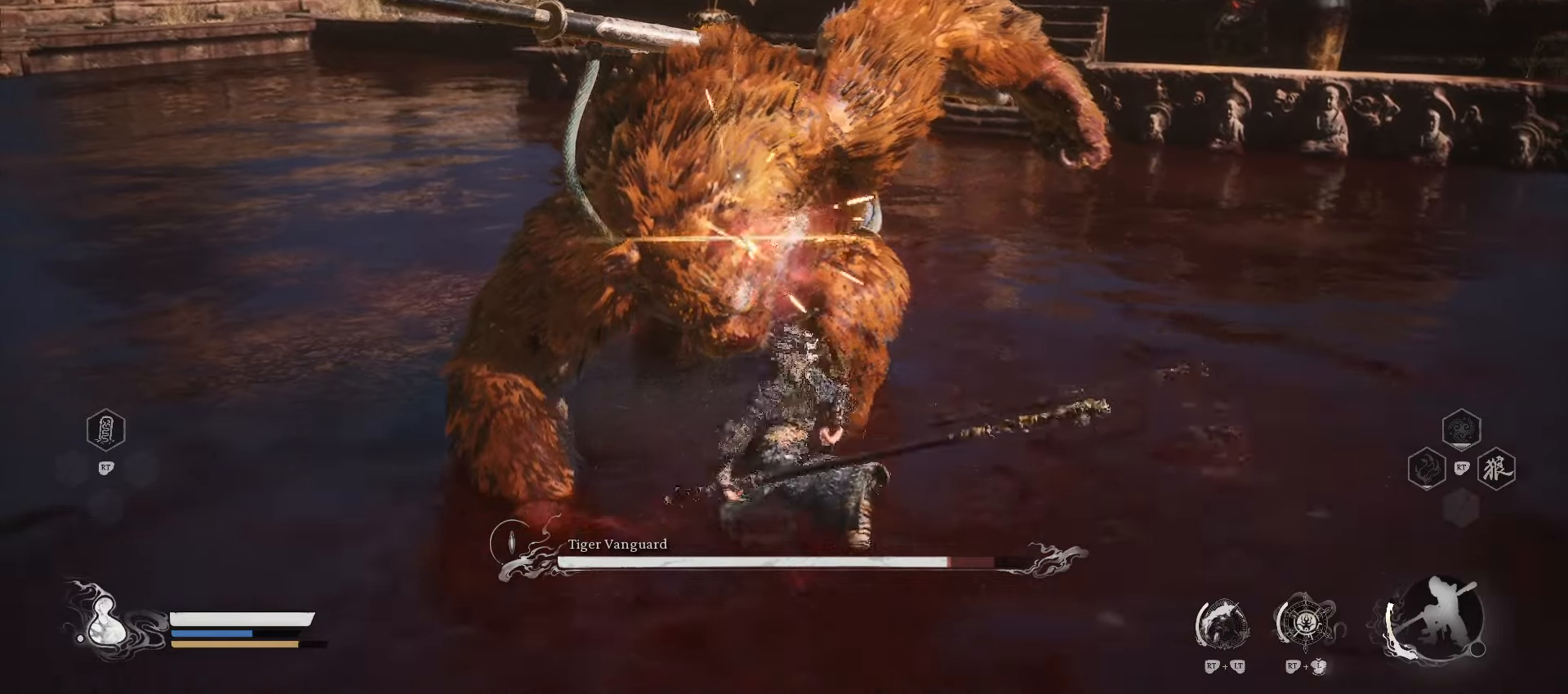
{"buttons": [], "left_stick": "center", "right_stick": "center", "events": [[60, "X", "up"]]}
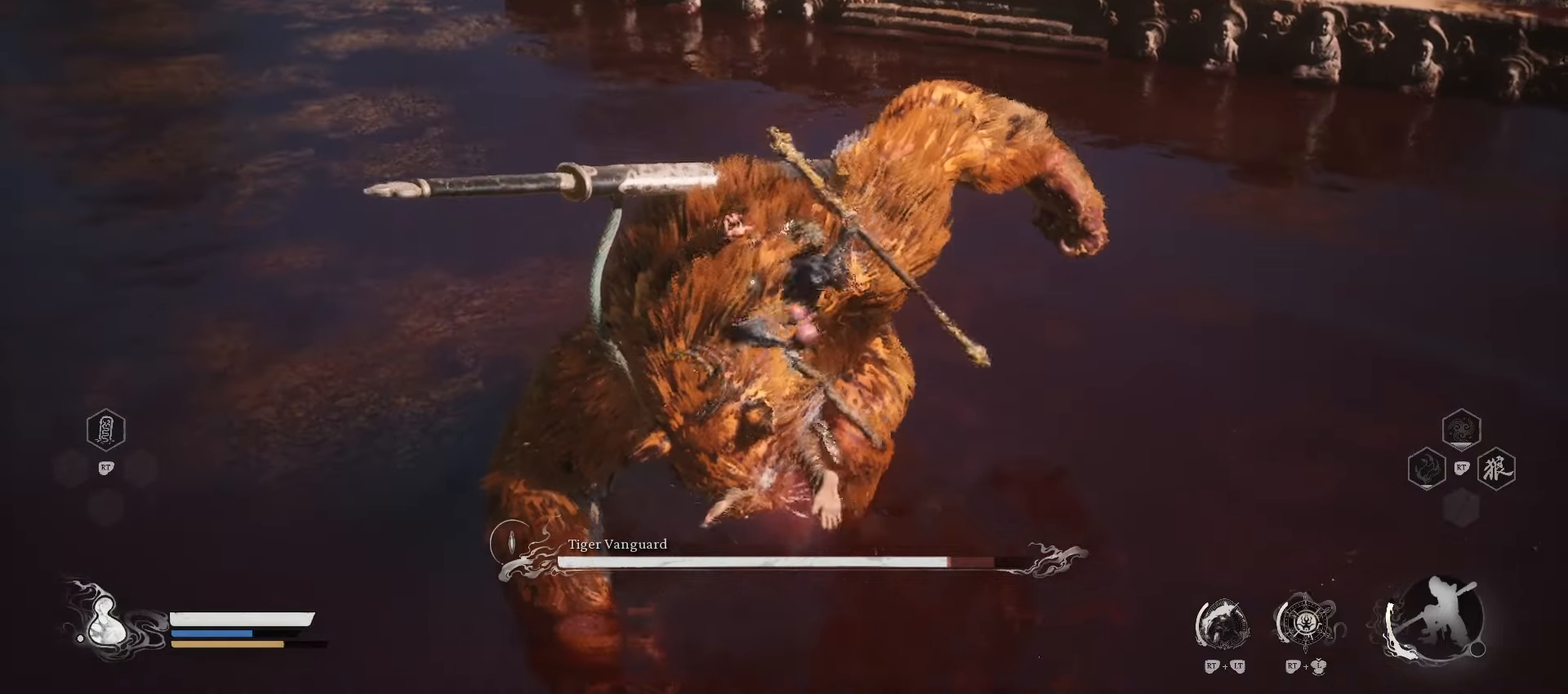
{"buttons": [], "left_stick": "center", "right_stick": "center", "events": []}
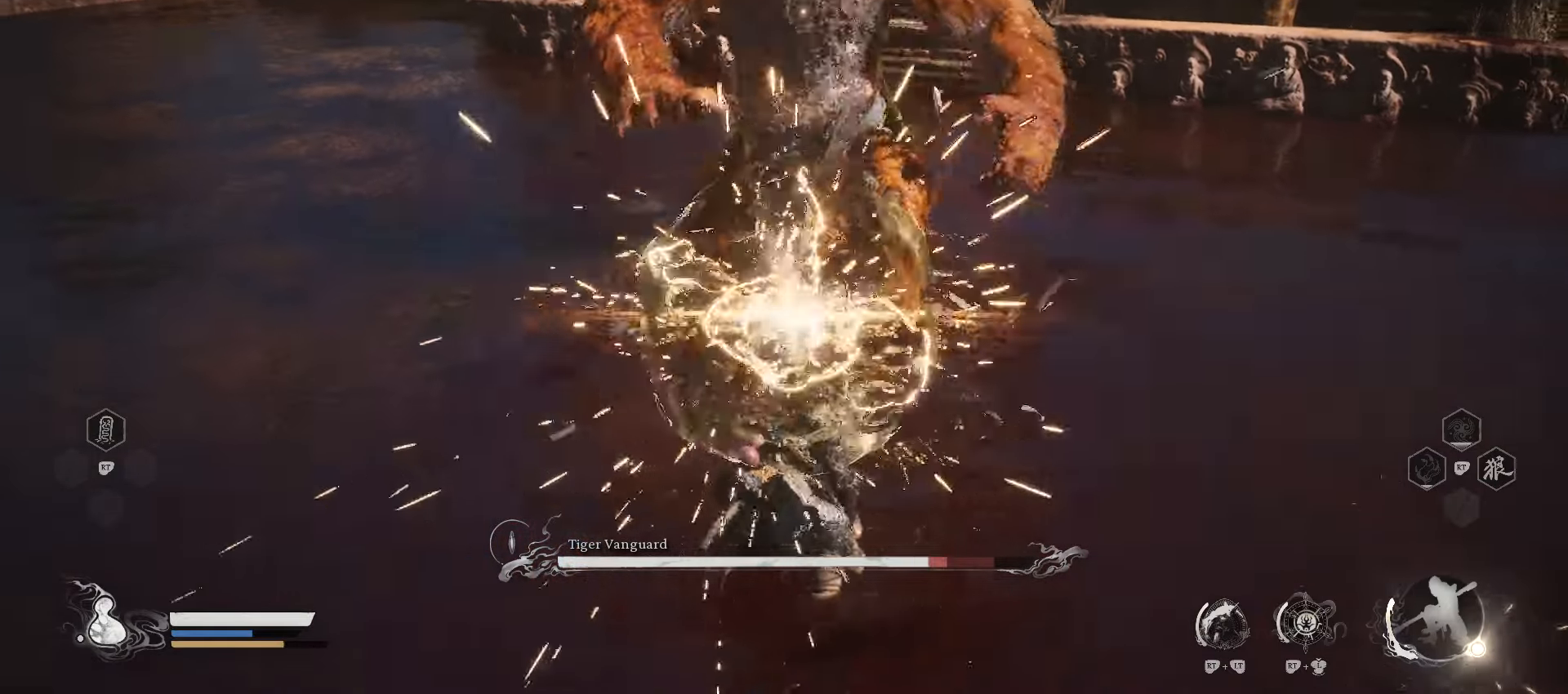
{"buttons": [], "left_stick": "up", "right_stick": "center", "events": [[120, "left_stick", "up"]]}
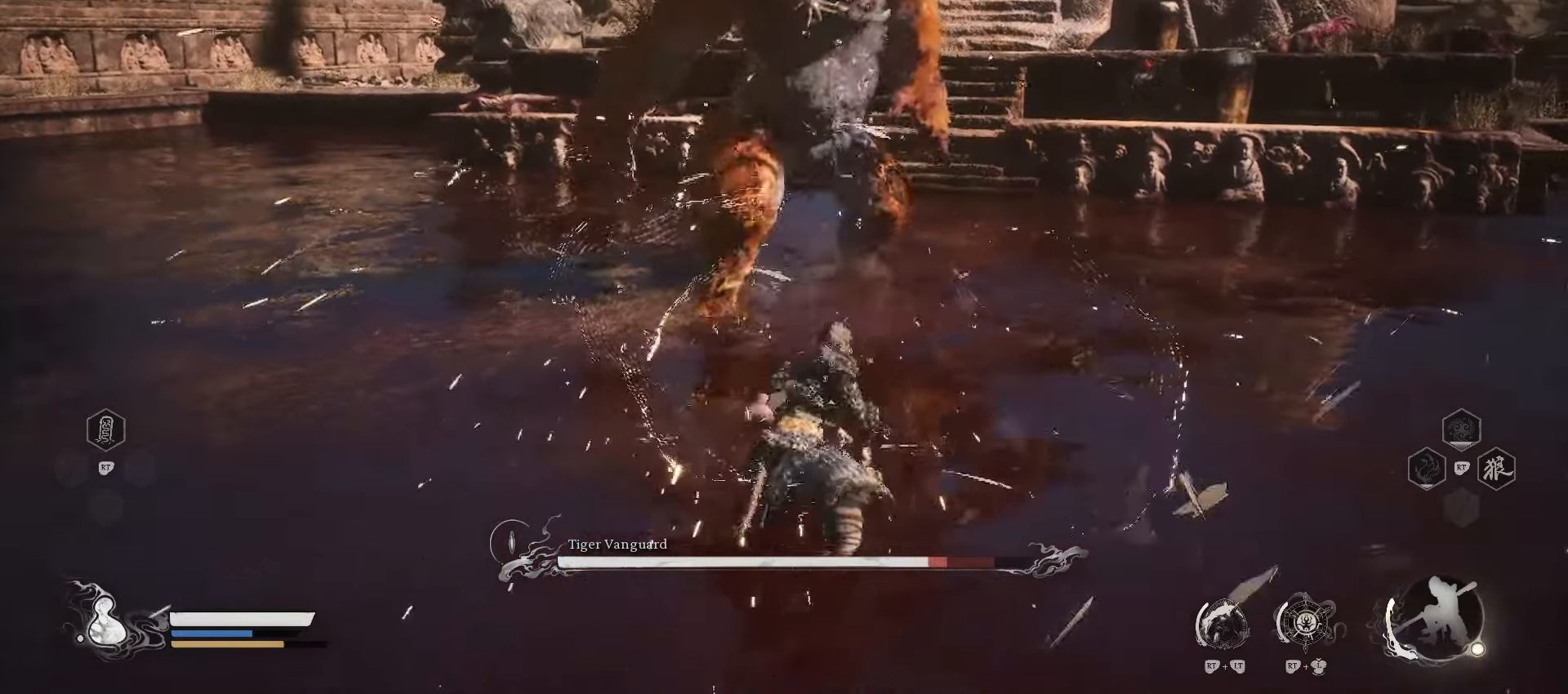
{"buttons": [], "left_stick": "up", "right_stick": "center", "events": []}
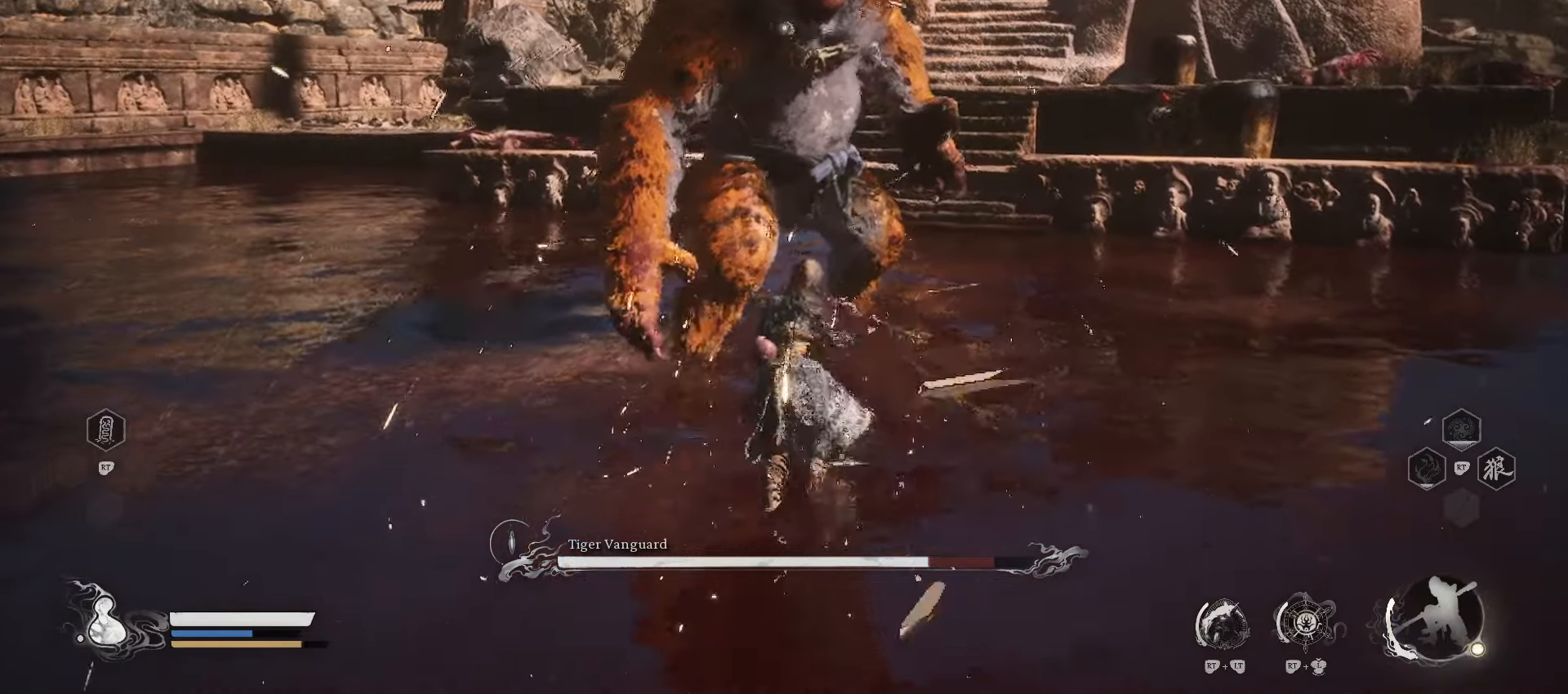
{"buttons": [], "left_stick": "down", "right_stick": "center", "events": [[20, "X", "down"], [140, "X", "up"], [380, "left_stick", "down-right"], [500, "left_stick", "down"]]}
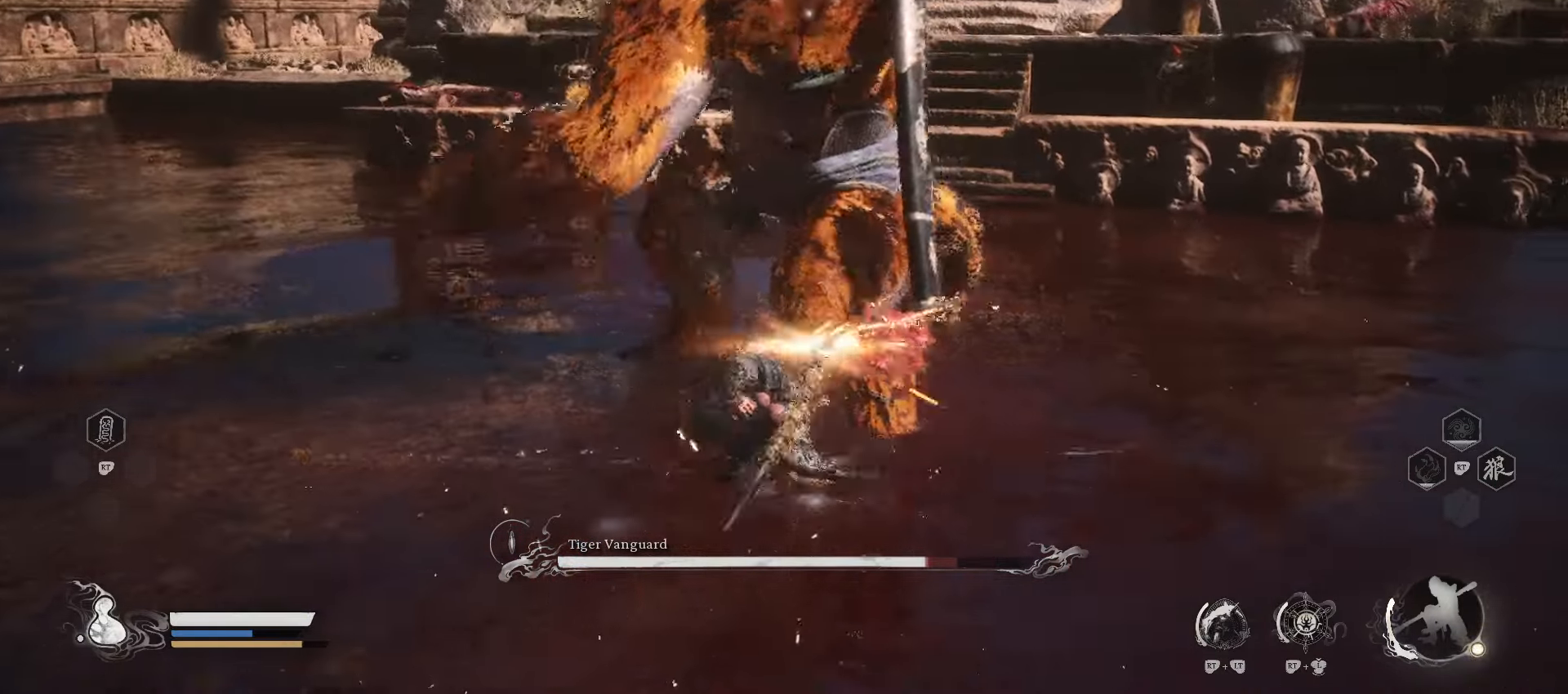
{"buttons": [], "left_stick": "down", "right_stick": "center", "events": [[320, "B", "down"], [460, "B", "up"]]}
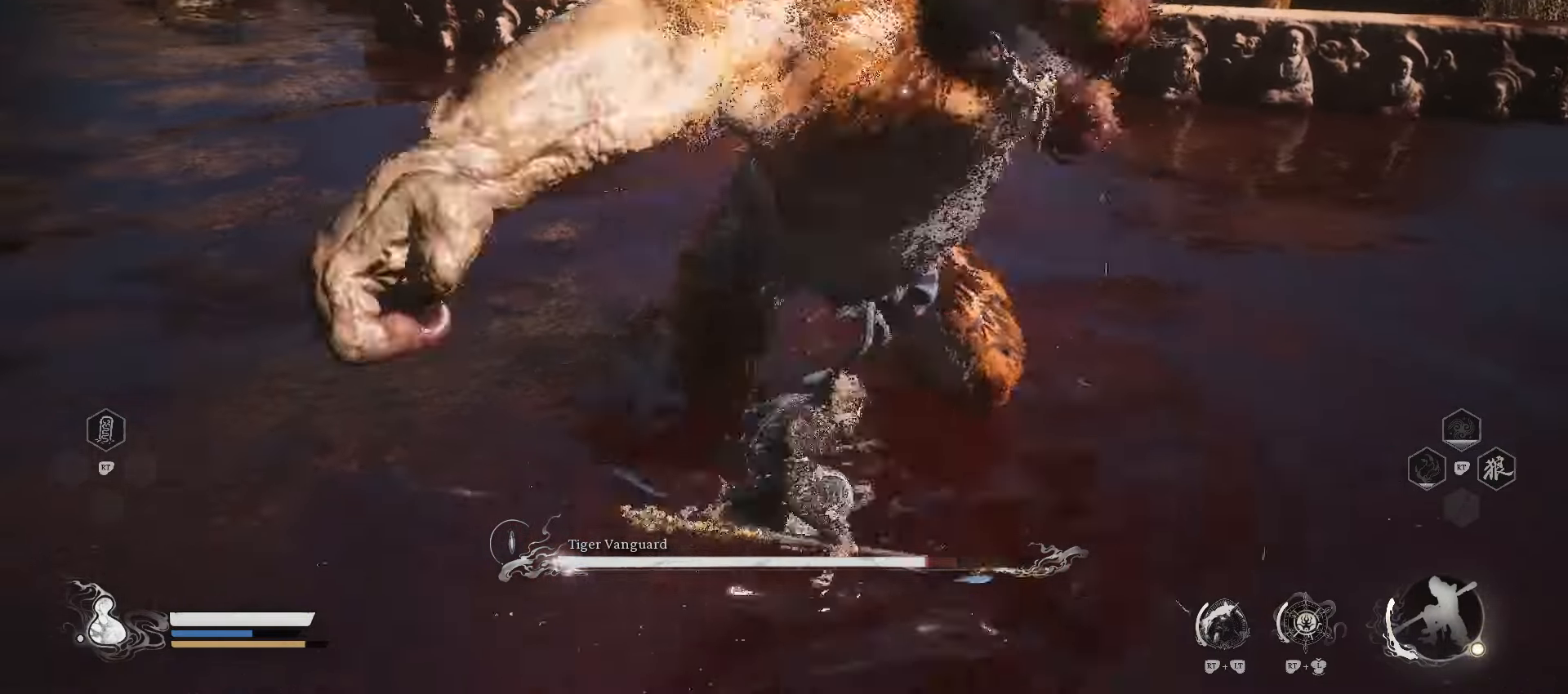
{"buttons": [], "left_stick": "center", "right_stick": "center", "events": [[140, "left_stick", "center"]]}
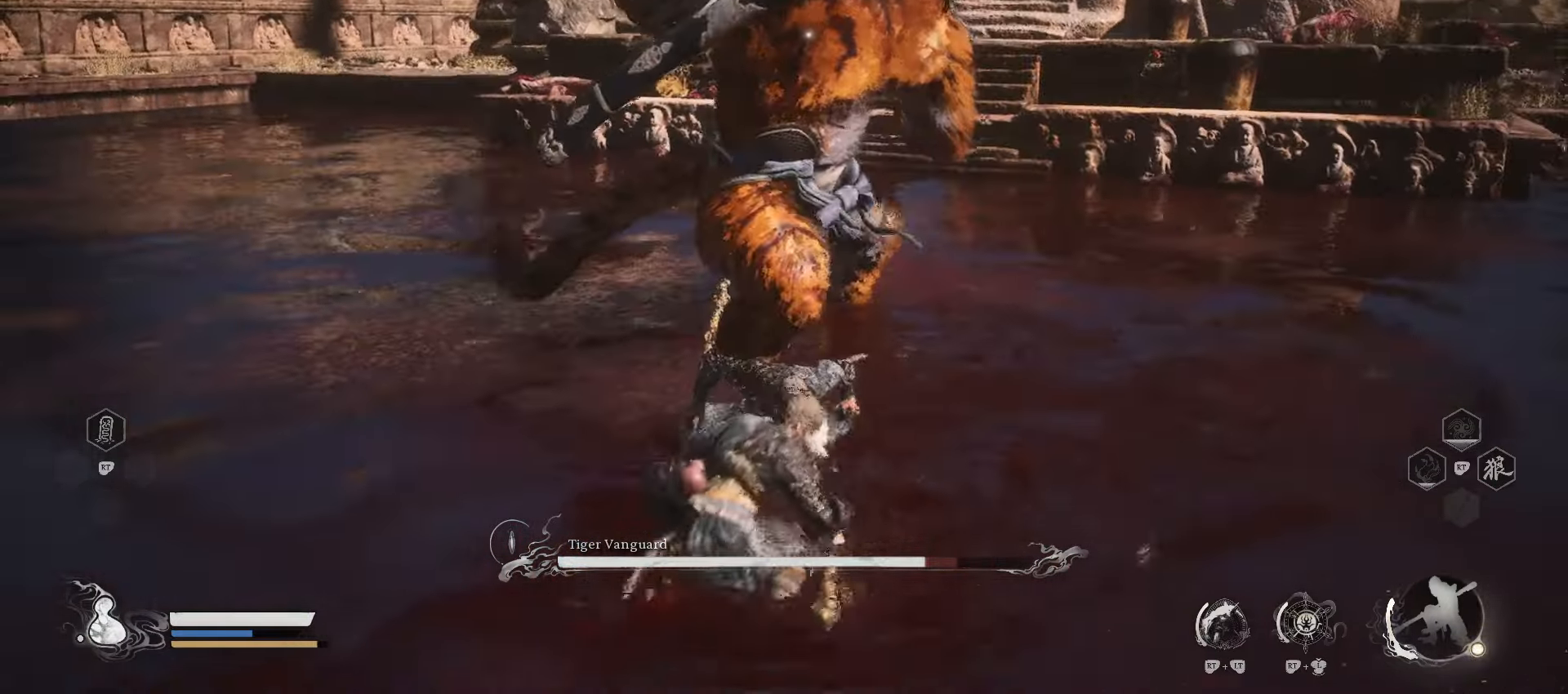
{"buttons": [], "left_stick": "up", "right_stick": "center", "events": [[120, "left_stick", "up"]]}
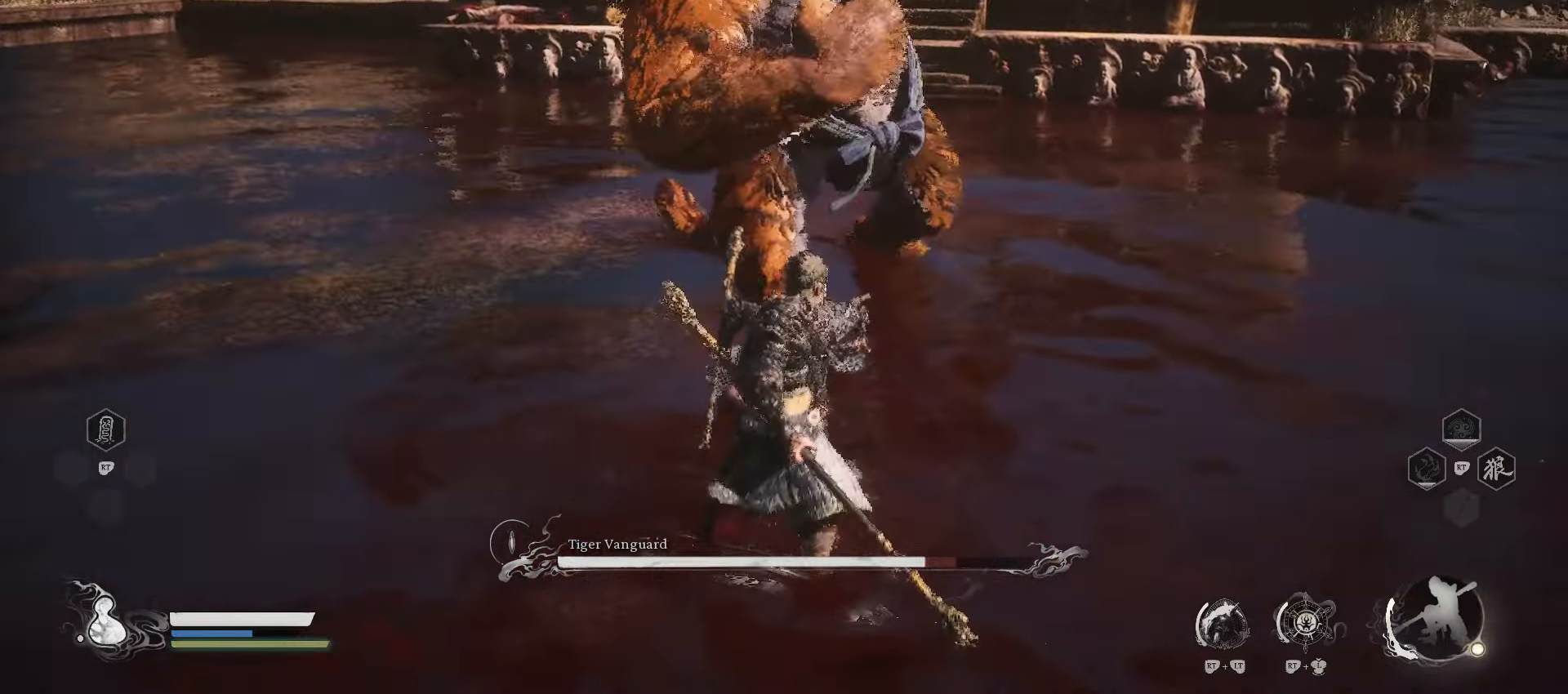
{"buttons": [], "left_stick": "up", "right_stick": "center", "events": [[20, "B", "down"], [180, "B", "up"]]}
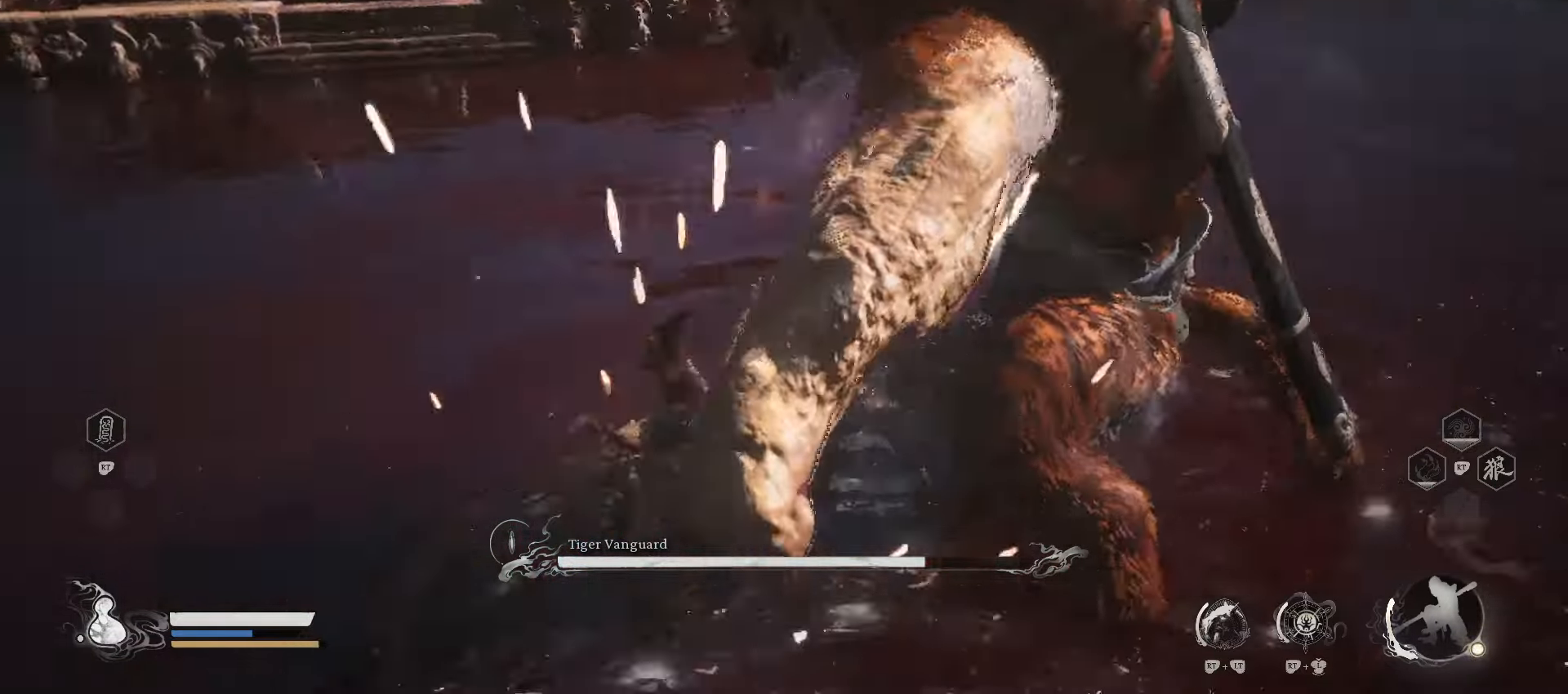
{"buttons": [], "left_stick": "up-right", "right_stick": "center", "events": [[20, "X", "down"], [20, "left_stick", "up-right"], [140, "X", "up"], [200, "left_stick", "right"], [420, "left_stick", "up-right"]]}
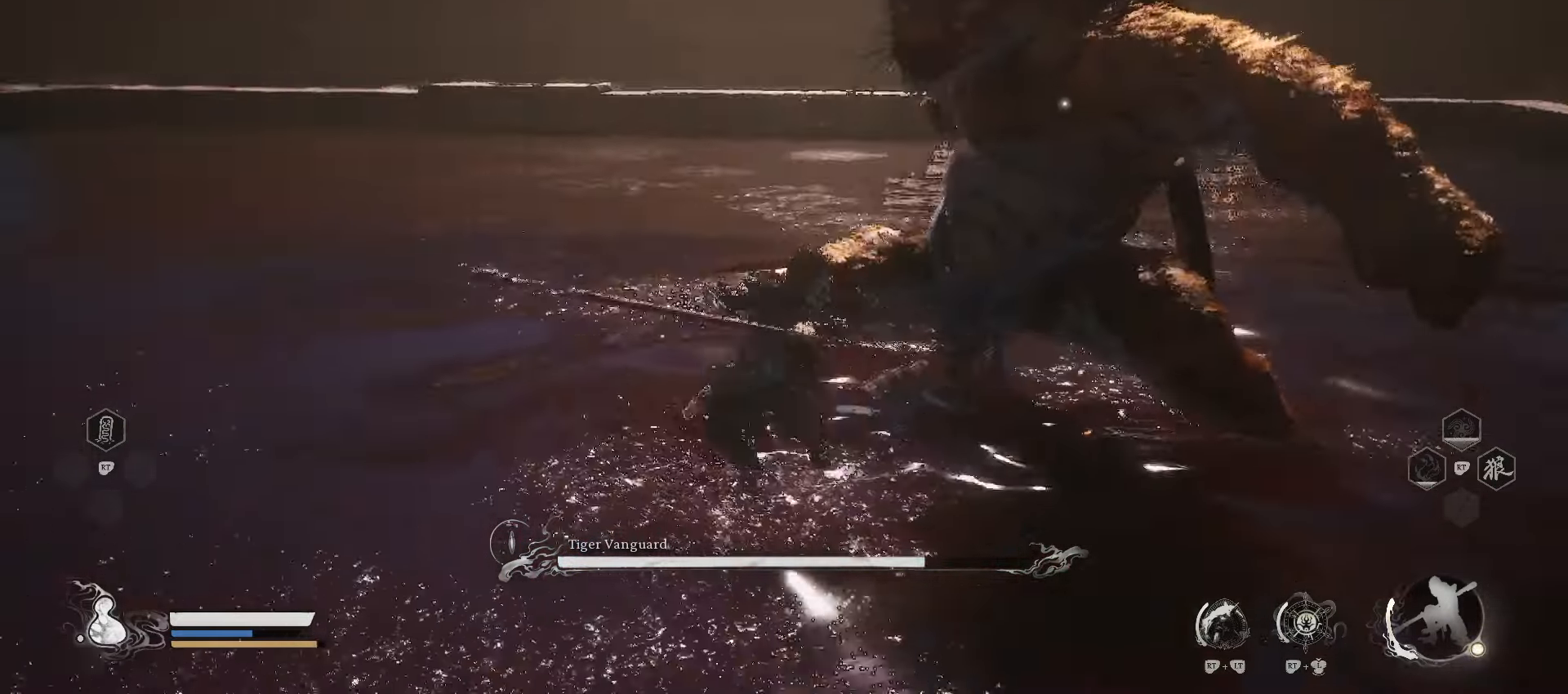
{"buttons": [], "left_stick": "up-right", "right_stick": "center", "events": [[200, "B", "down"], [340, "B", "up"]]}
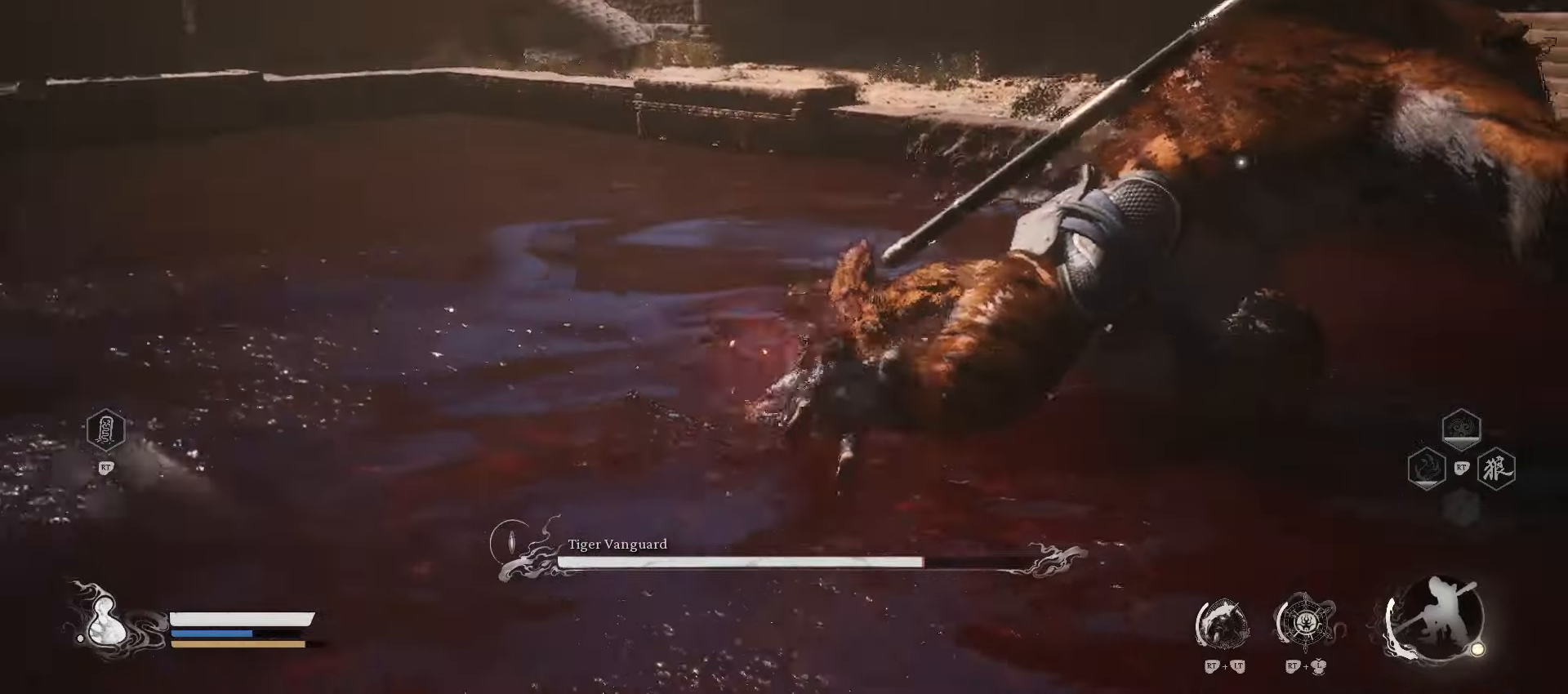
{"buttons": [], "left_stick": "up-right", "right_stick": "center", "events": [[340, "X", "down"], [460, "X", "up"]]}
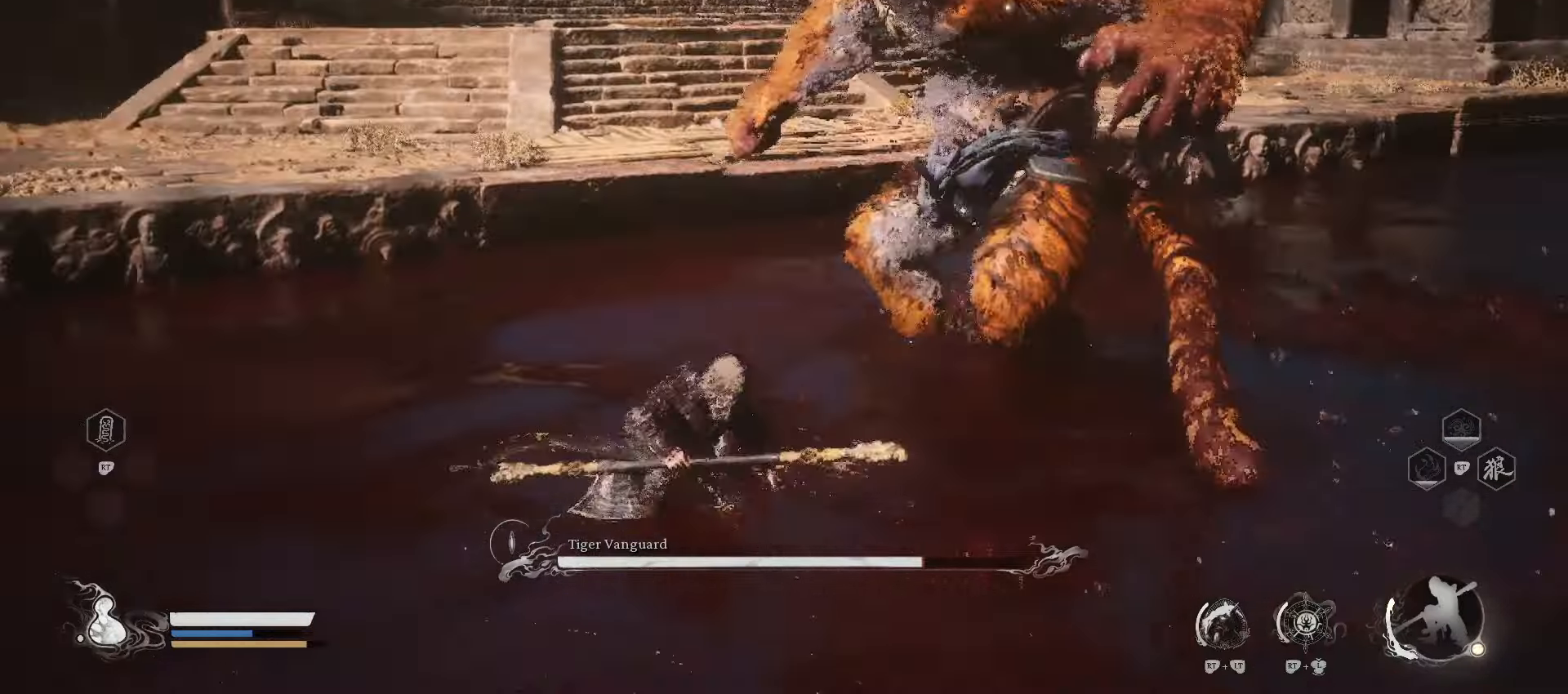
{"buttons": [], "left_stick": "up-right", "right_stick": "center", "events": []}
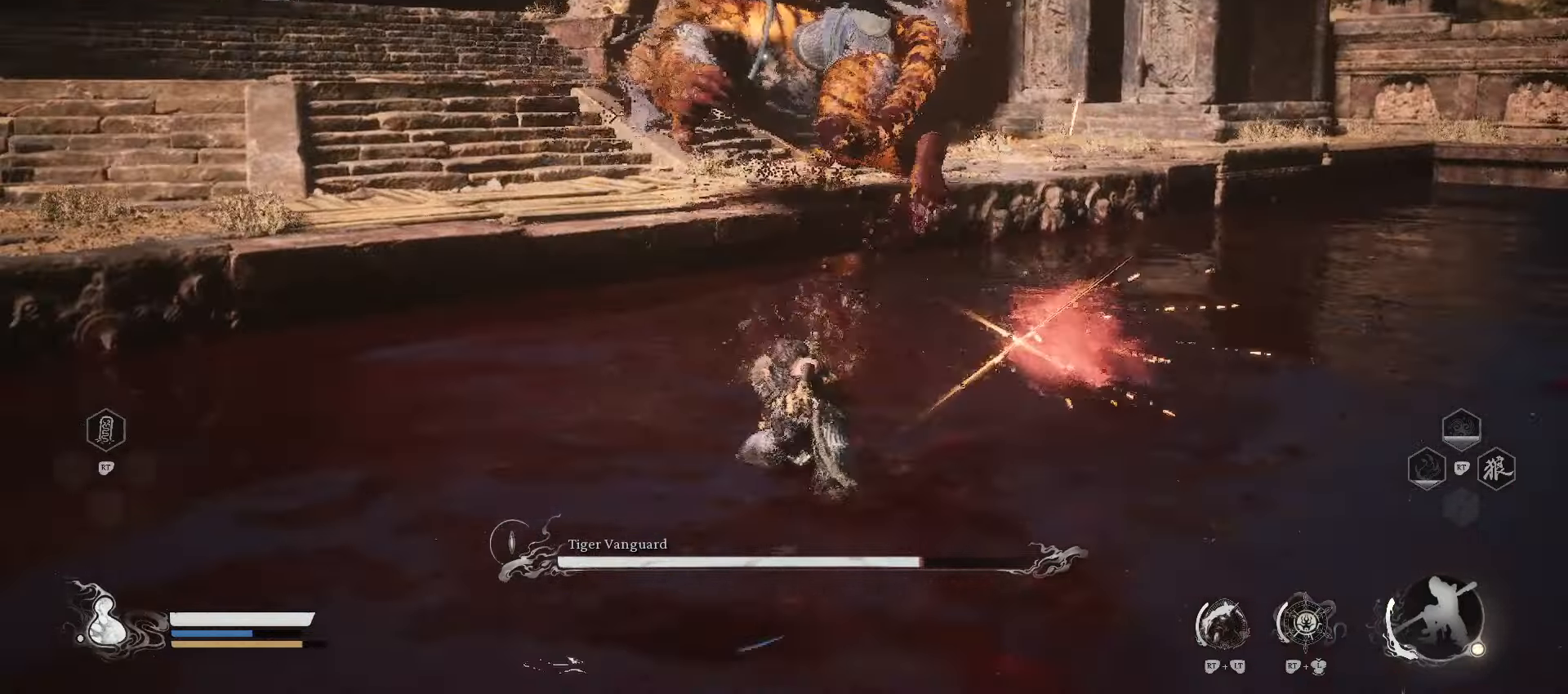
{"buttons": [], "left_stick": "up-right", "right_stick": "center", "events": []}
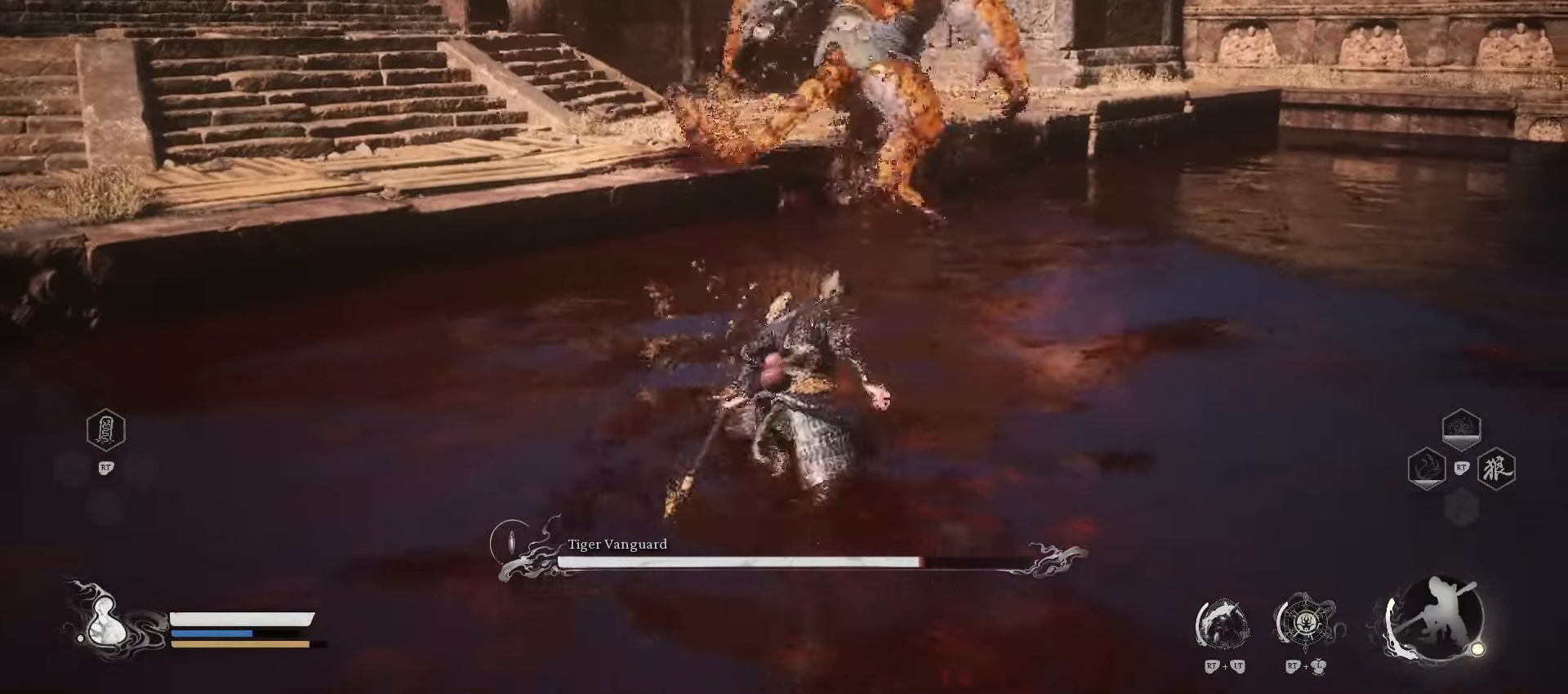
{"buttons": [], "left_stick": "up-right", "right_stick": "center", "events": []}
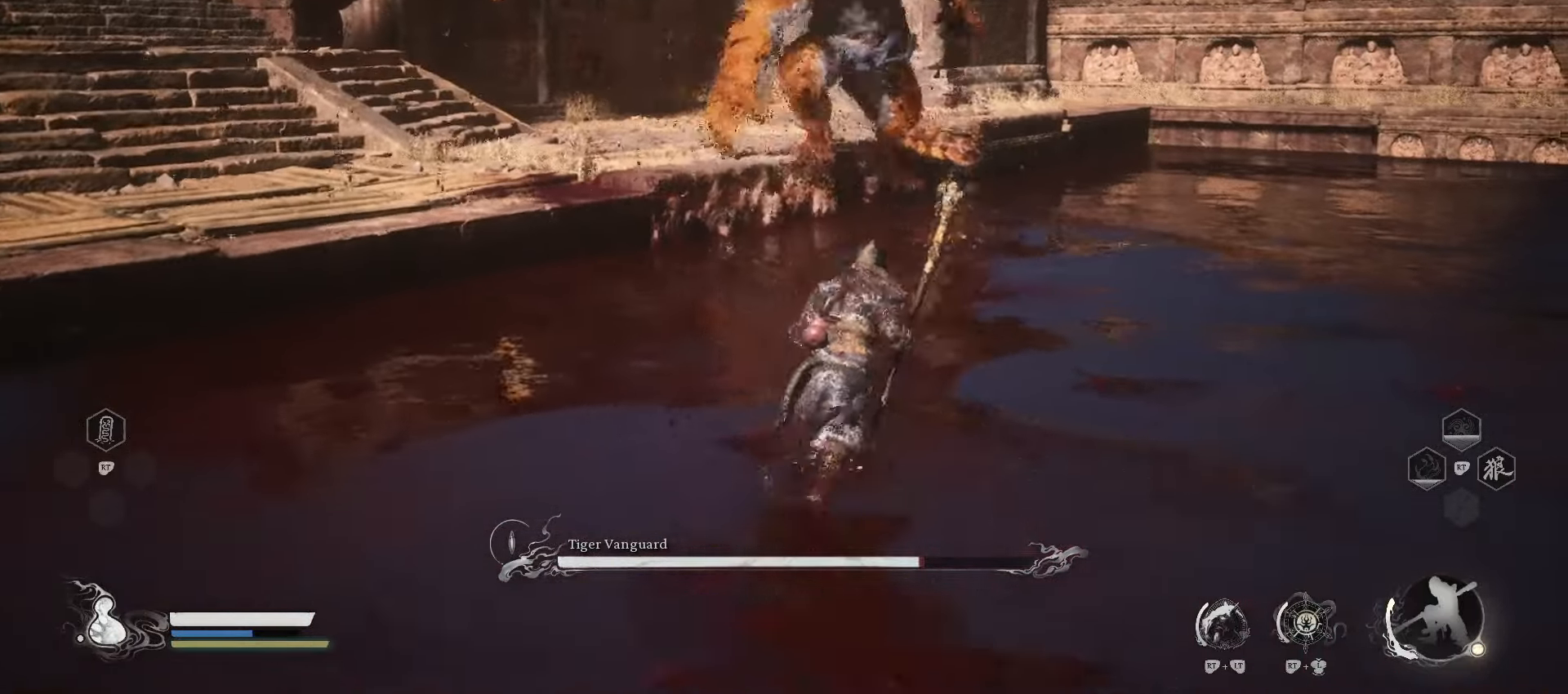
{"buttons": [], "left_stick": "down-right", "right_stick": "center", "events": [[320, "left_stick", "right"], [420, "left_stick", "down-right"]]}
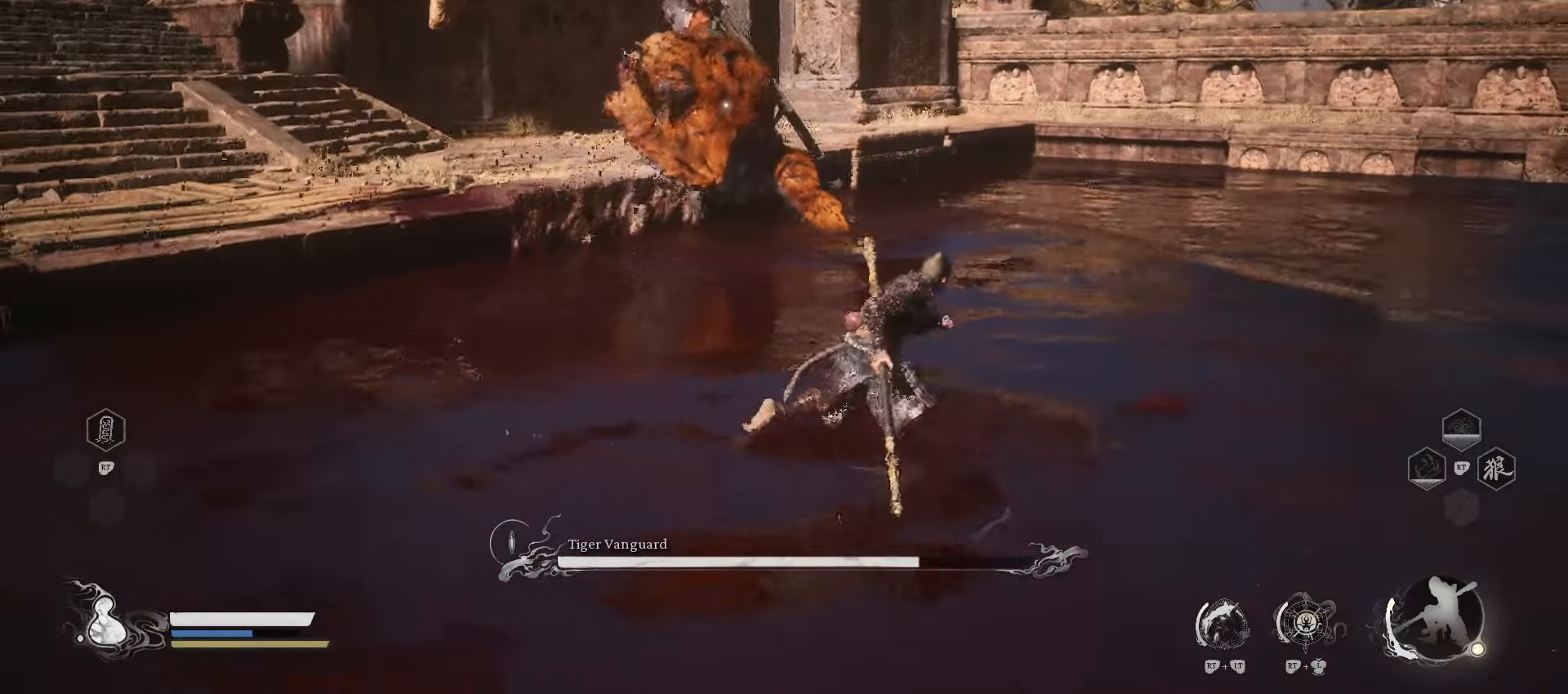
{"buttons": [], "left_stick": "up-left", "right_stick": "center", "events": [[300, "left_stick", "up-left"]]}
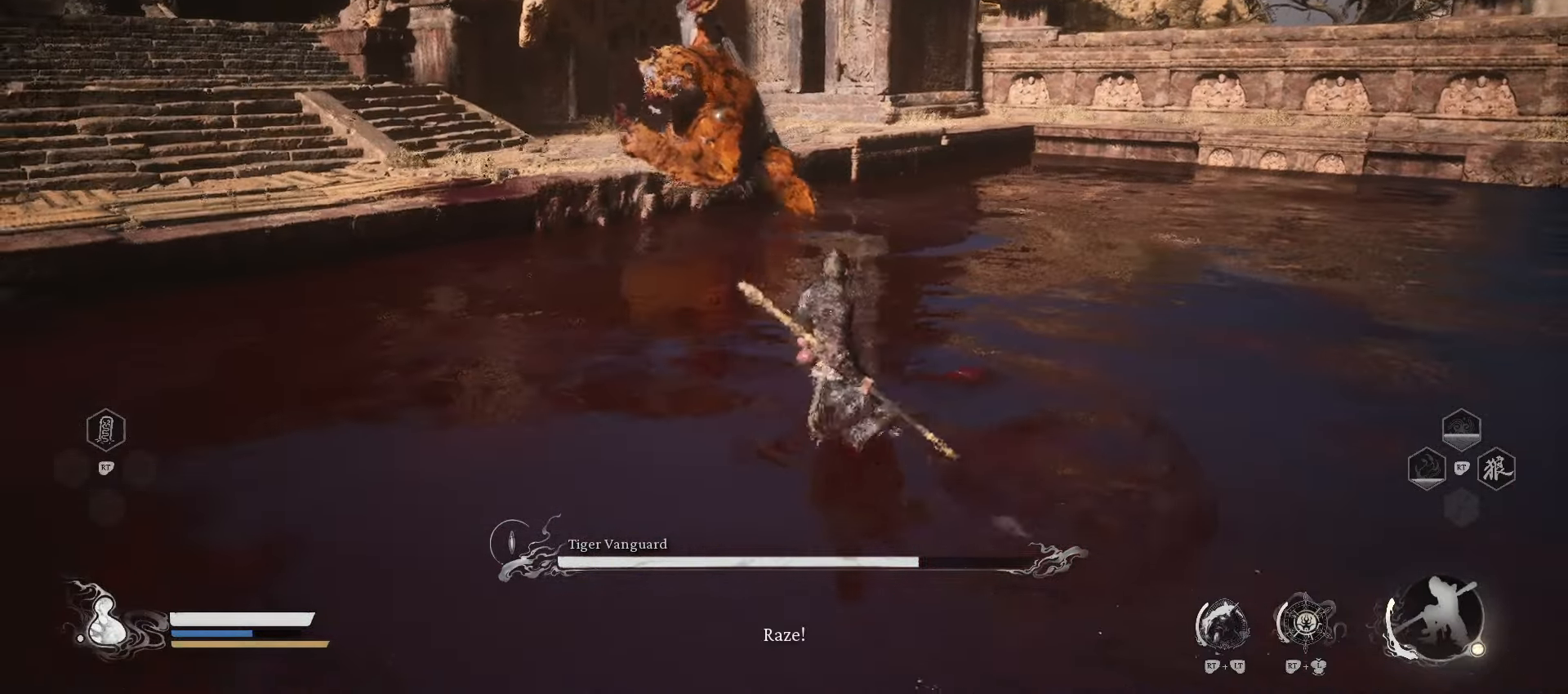
{"buttons": [], "left_stick": "up", "right_stick": "center", "events": [[140, "B", "down"], [300, "B", "up"], [420, "left_stick", "up"]]}
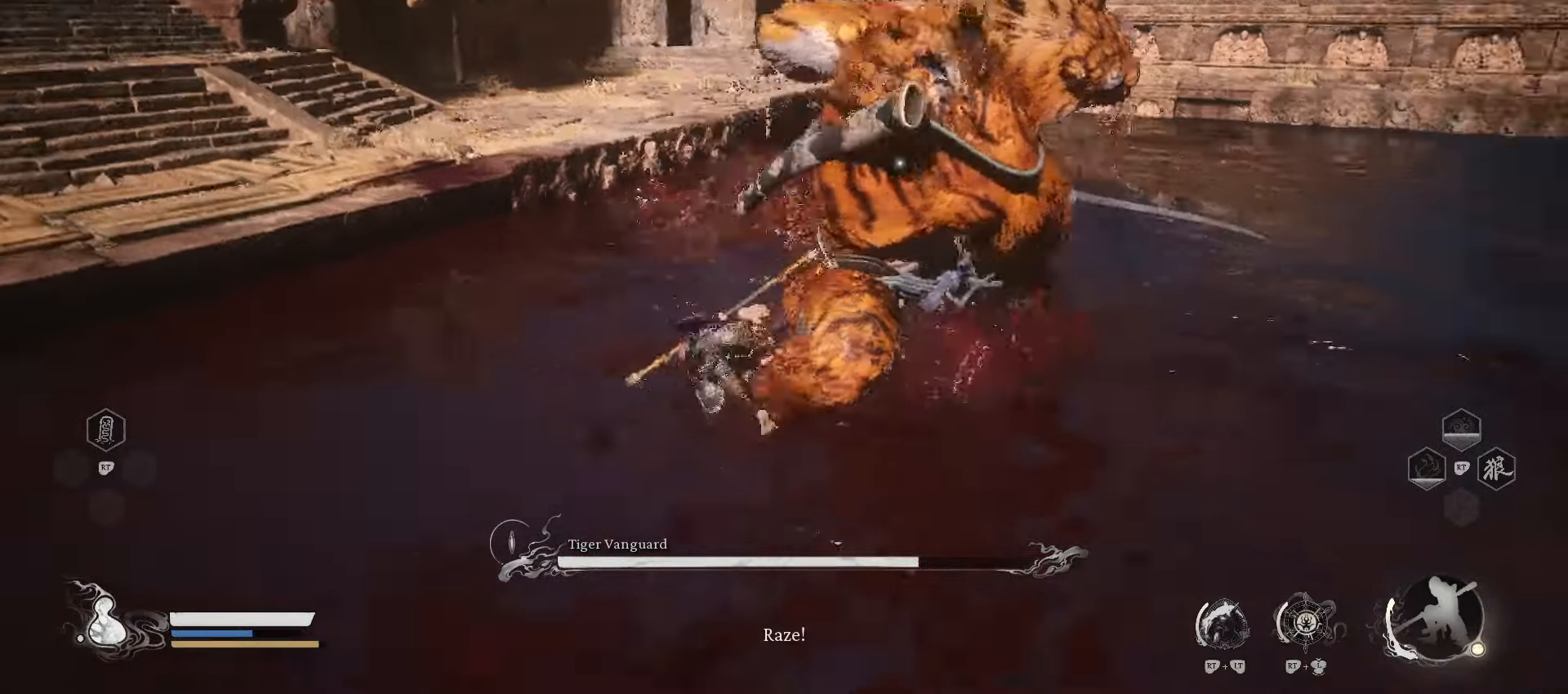
{"buttons": ["Y"], "left_stick": "up-right", "right_stick": "center", "events": [[200, "left_stick", "up-right"], [300, "Y", "down"]]}
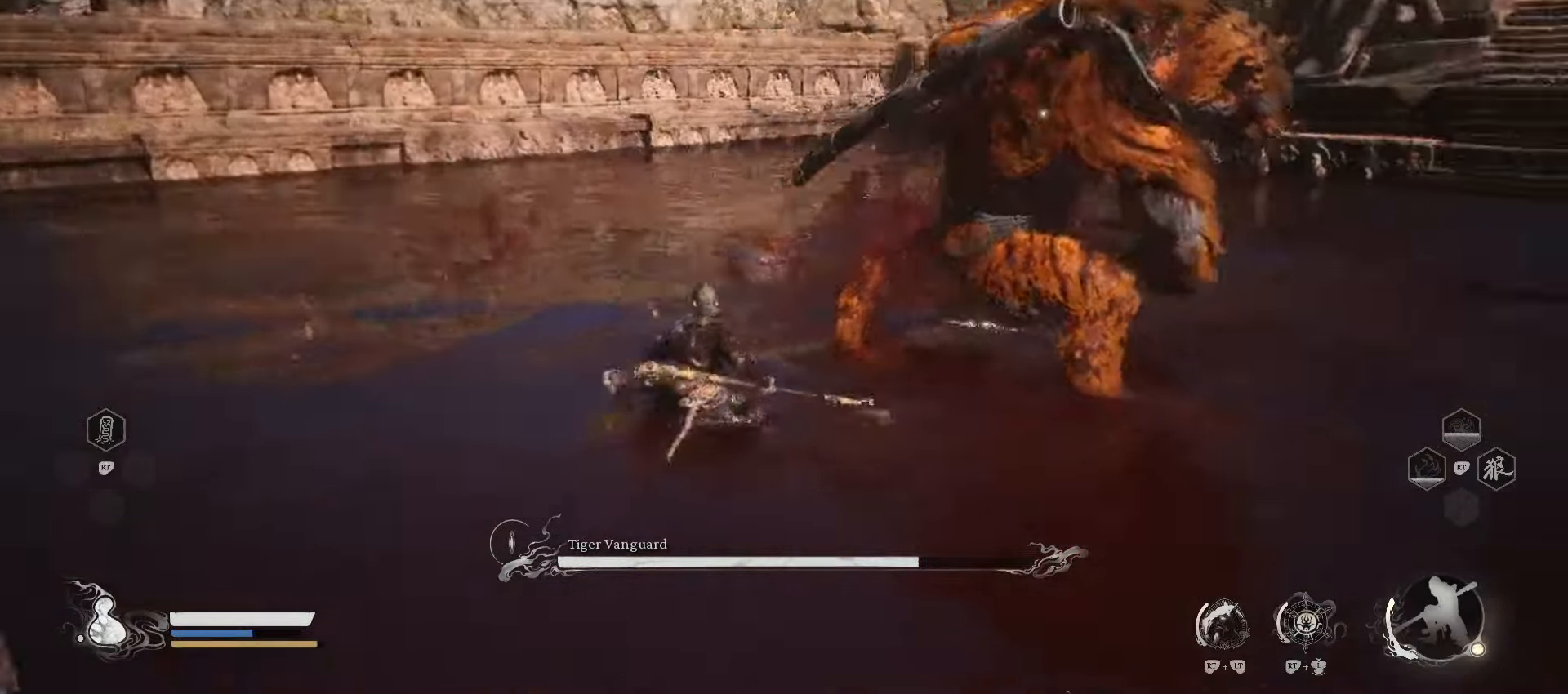
{"buttons": [], "left_stick": "up", "right_stick": "center", "events": [[40, "Y", "up"], [320, "left_stick", "up"]]}
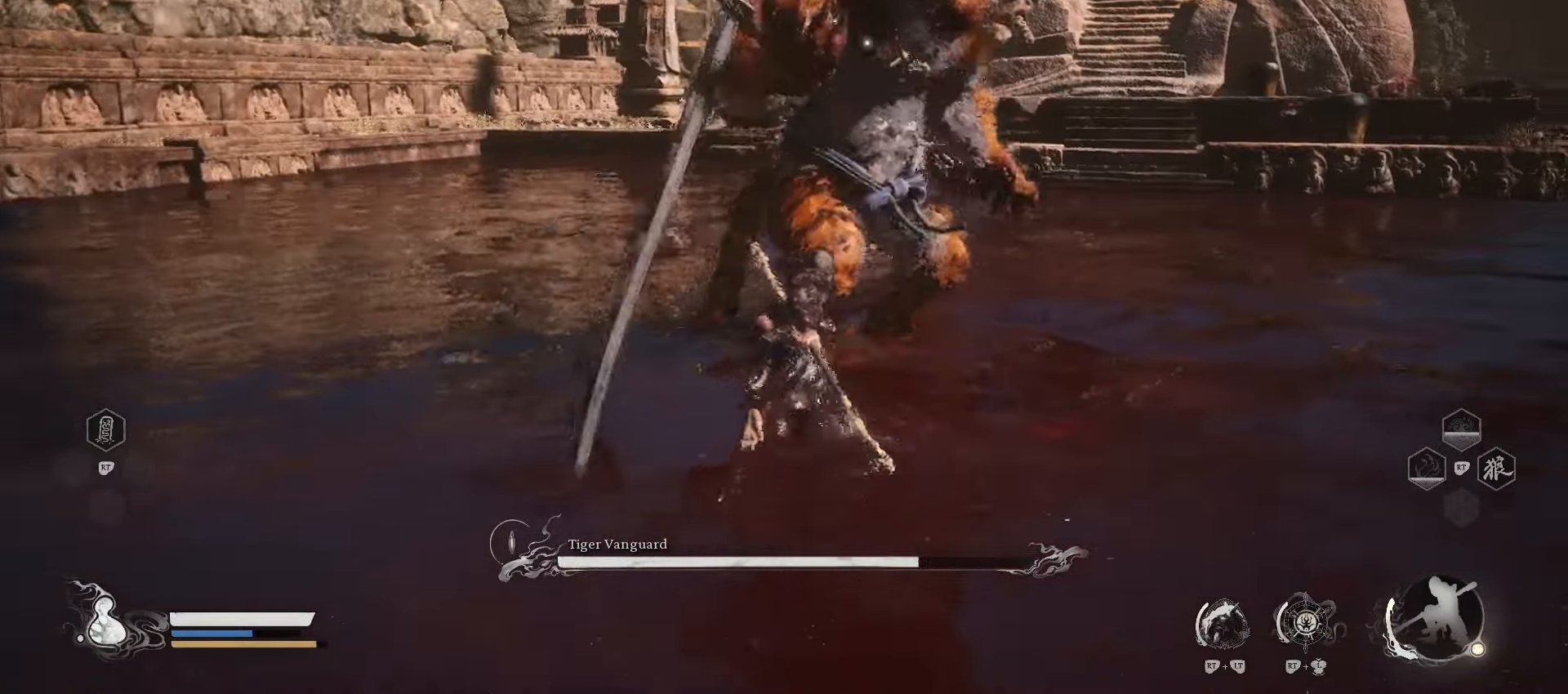
{"buttons": [], "left_stick": "up", "right_stick": "center", "events": []}
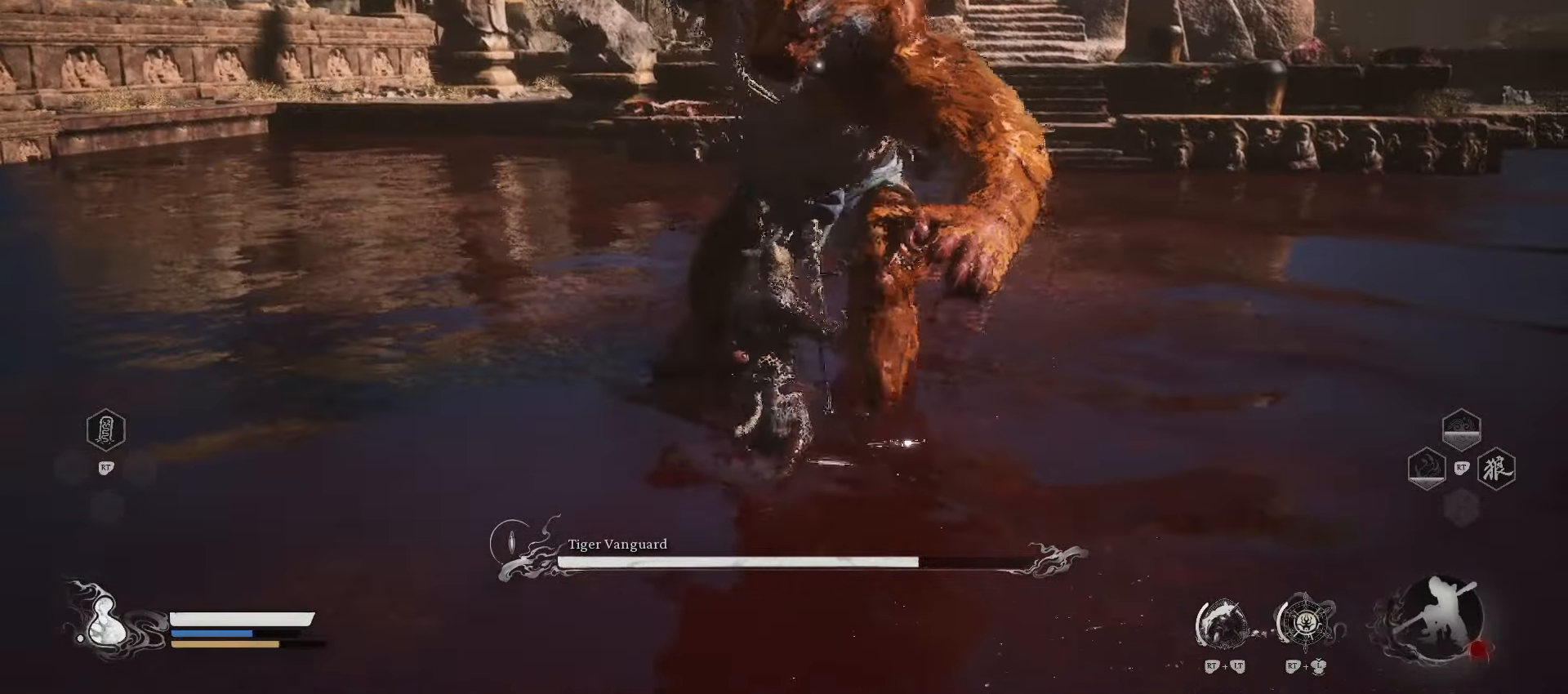
{"buttons": [], "left_stick": "up", "right_stick": "center", "events": []}
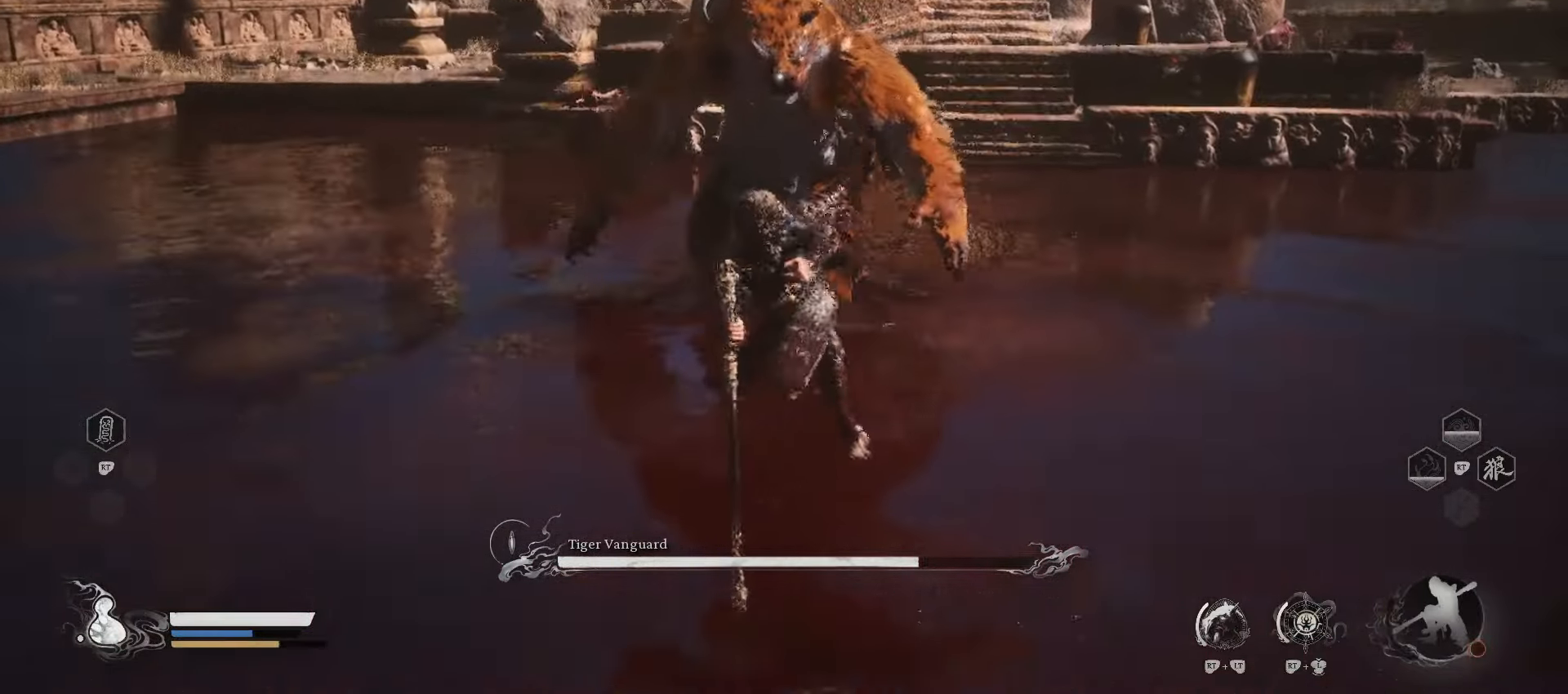
{"buttons": [], "left_stick": "up", "right_stick": "center", "events": []}
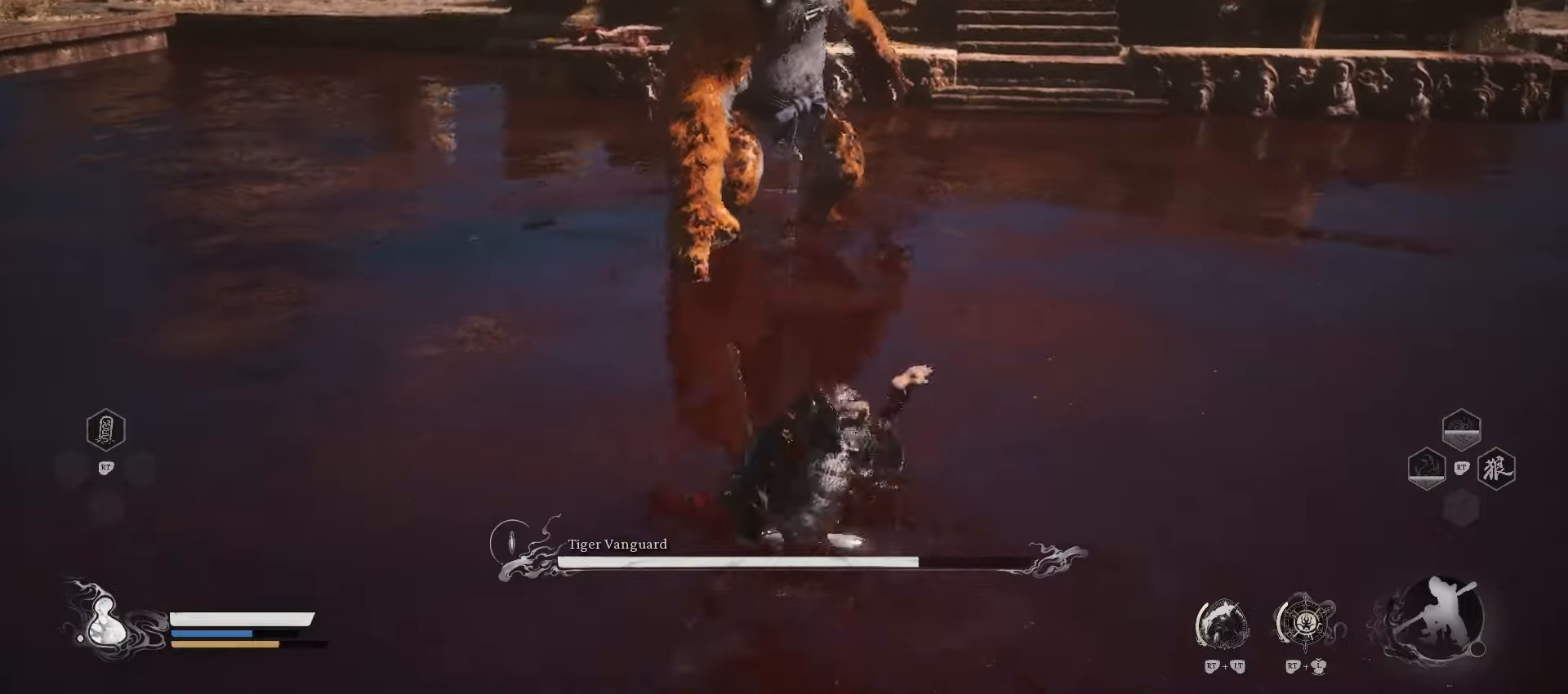
{"buttons": [], "left_stick": "up-right", "right_stick": "center", "events": [[420, "left_stick", "up-right"]]}
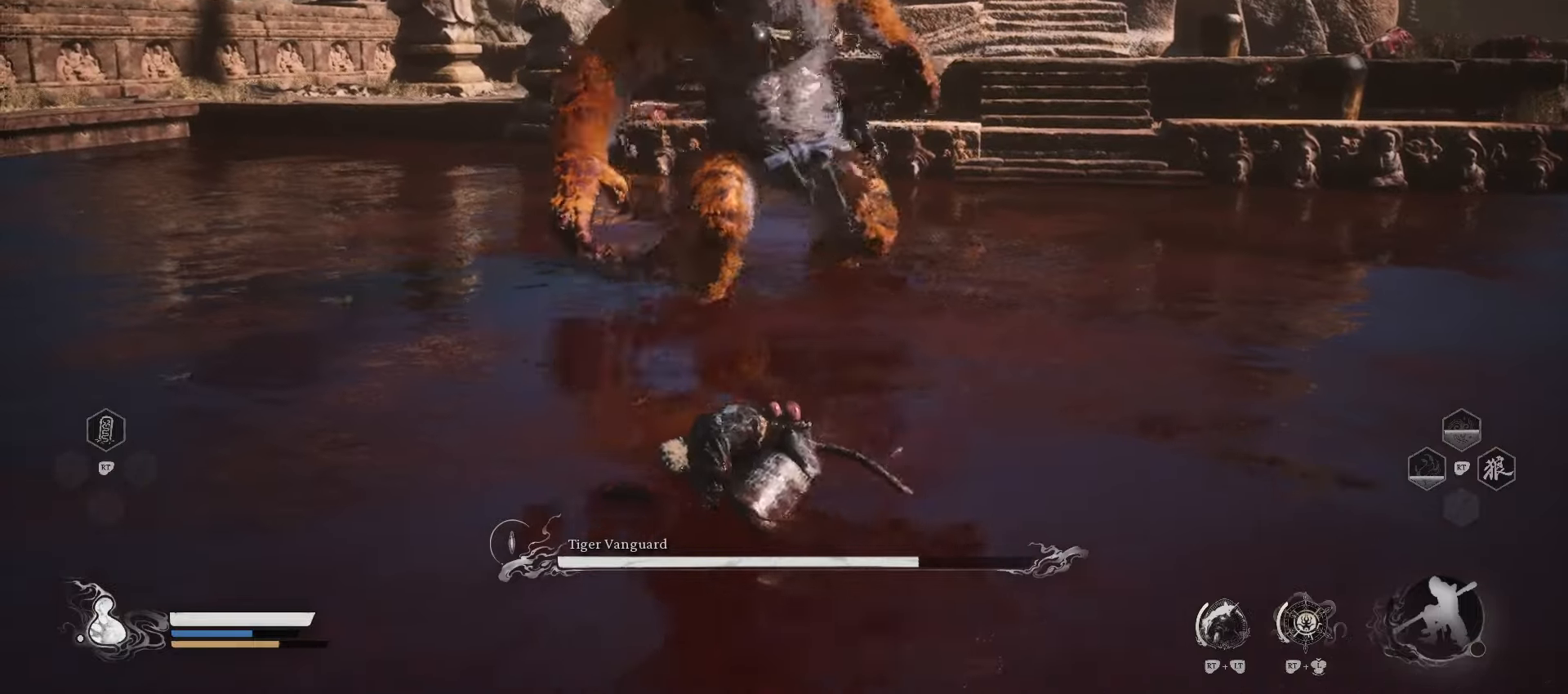
{"buttons": [], "left_stick": "down-right", "right_stick": "center", "events": [[220, "left_stick", "right"], [320, "left_stick", "down-right"]]}